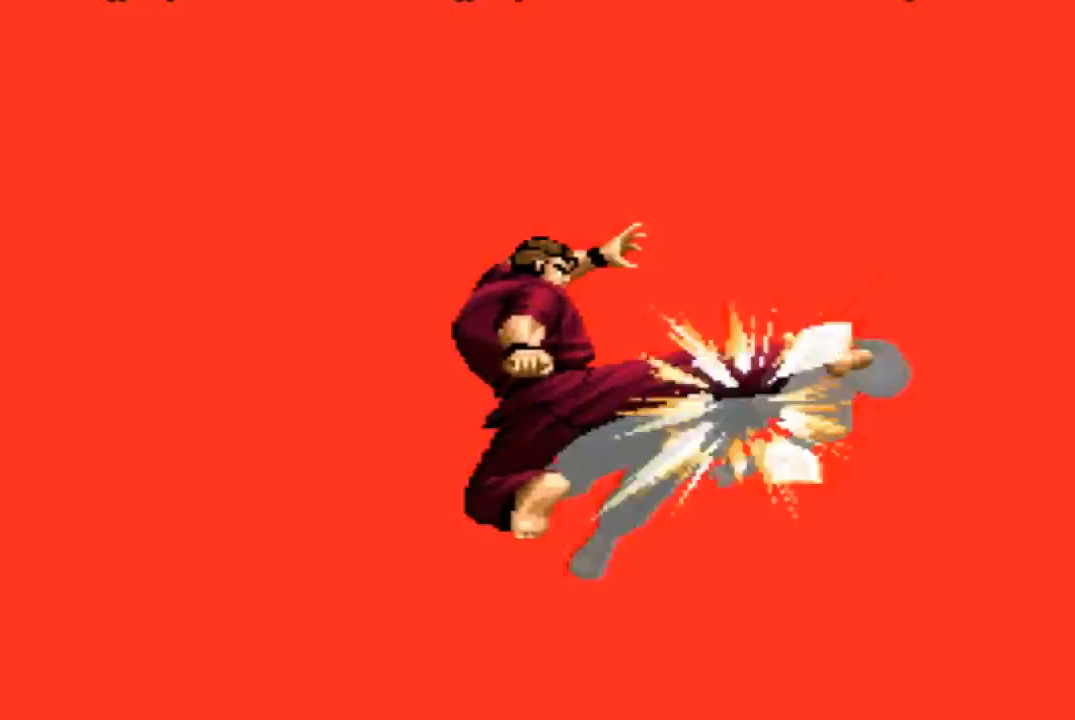
Gameplay with a controller (arcade stick); each line is a JSON object with the inputs held at the frame after it. "events" lists button and stick changes between this image and that frame as [ms after this image, input, new state], when the widget could be followed in between. Not read: L3 R3.
{"buttons": [], "left_stick": "right", "events": [[33, "CROSS", "down"], [33, "TRIANGLE", "down"], [100, "CROSS", "up"], [100, "TRIANGLE", "up"], [100, "left_stick", "right"], [167, "left_stick", "left"], [267, "CROSS", "down"], [300, "left_stick", "down-right"], [333, "CROSS", "up"], [367, "left_stick", "left"], [433, "CROSS", "down"], [433, "TRIANGLE", "down"], [467, "left_stick", "right"], [500, "CROSS", "up"], [500, "TRIANGLE", "up"]]}
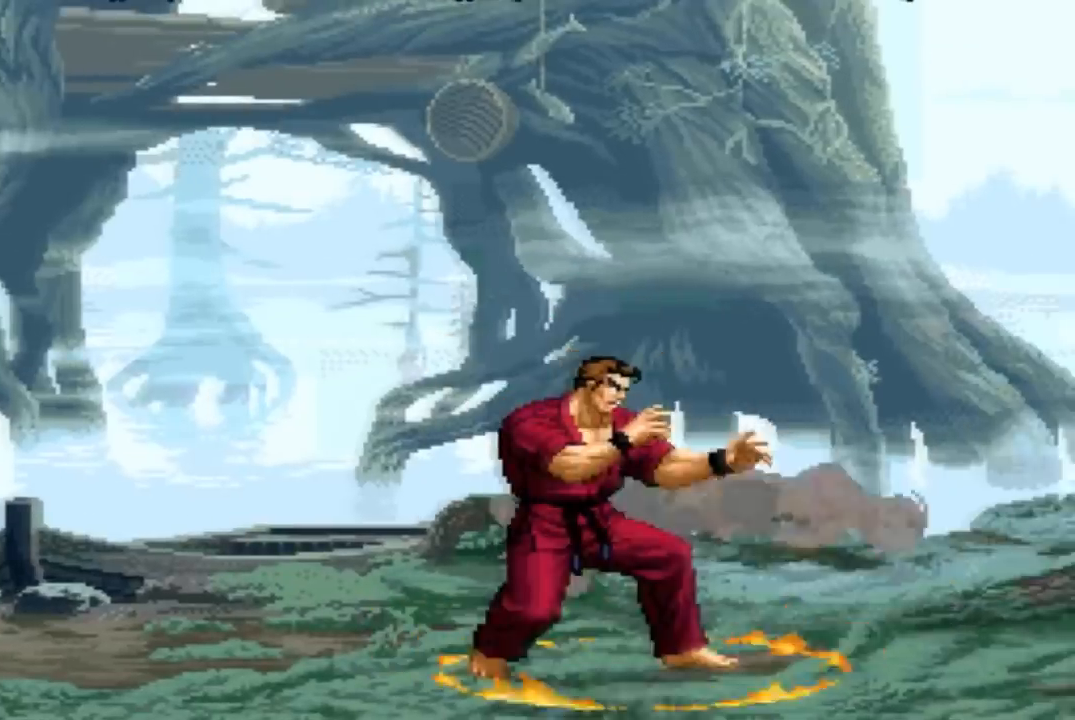
{"buttons": ["CROSS", "SQUARE"], "left_stick": "center", "events": [[34, "left_stick", "down-left"], [100, "CROSS", "down"], [100, "TRIANGLE", "down"], [100, "left_stick", "up-left"], [167, "CROSS", "up"], [167, "TRIANGLE", "up"], [167, "left_stick", "down"], [234, "left_stick", "left"], [267, "CROSS", "down"], [267, "TRIANGLE", "down"], [334, "TRIANGLE", "up"], [367, "CROSS", "up"], [367, "left_stick", "center"], [467, "CROSS", "down"], [467, "SQUARE", "down"]]}
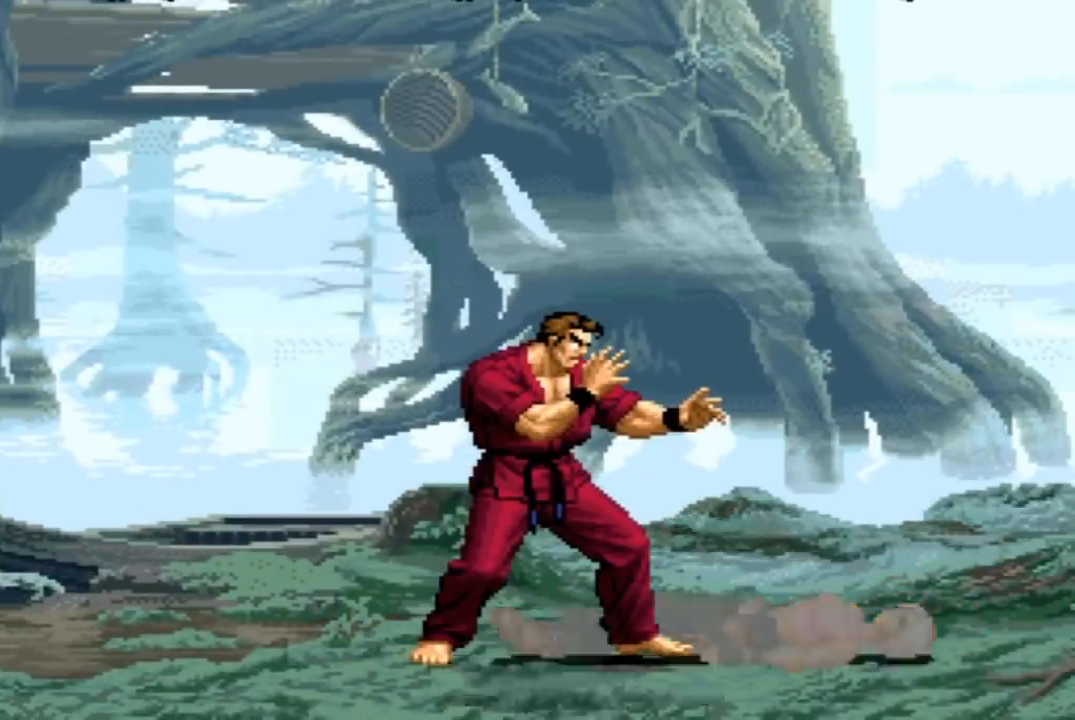
{"buttons": ["CROSS", "SQUARE"], "left_stick": "center", "events": [[33, "CROSS", "up"], [33, "SQUARE", "up"], [166, "CROSS", "down"], [166, "SQUARE", "down"], [200, "SQUARE", "up"], [233, "CROSS", "up"], [333, "SQUARE", "down"], [367, "SQUARE", "up"], [467, "SQUARE", "down"], [500, "CROSS", "down"]]}
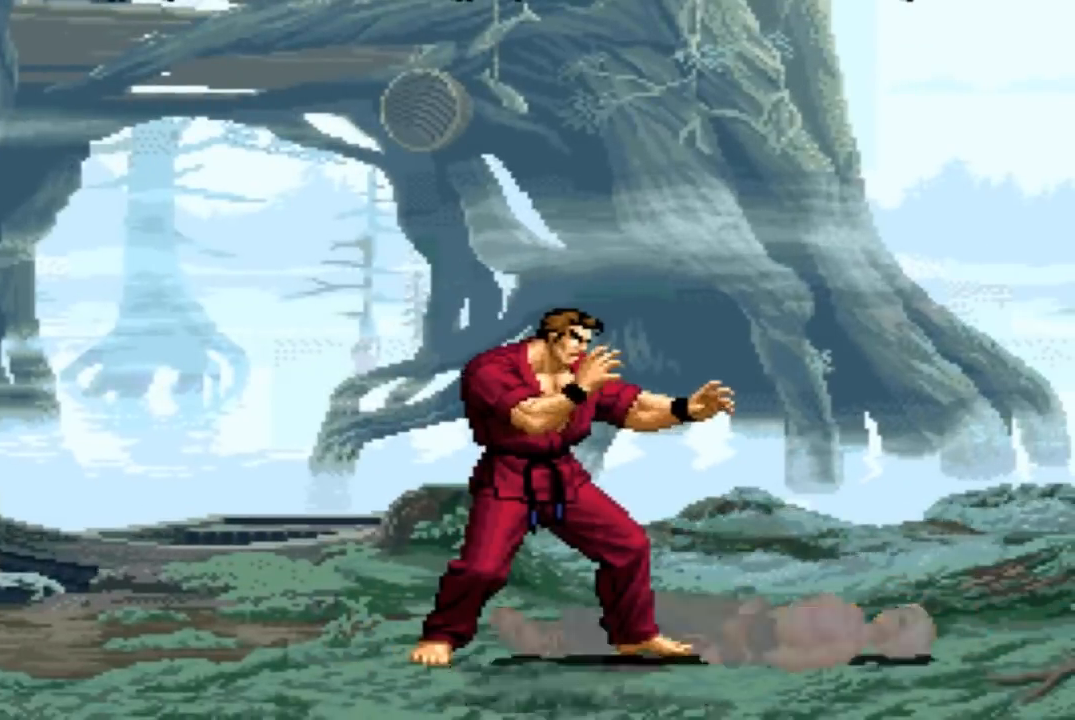
{"buttons": [], "left_stick": "center", "events": [[67, "SQUARE", "up"], [134, "CROSS", "up"]]}
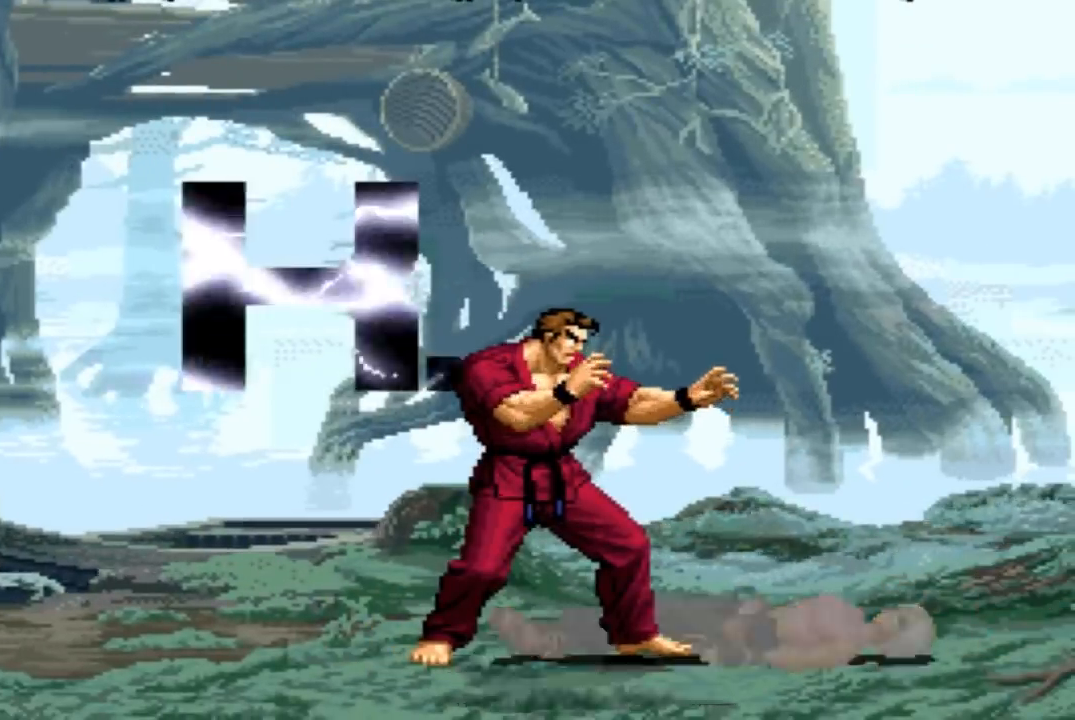
{"buttons": [], "left_stick": "center", "events": []}
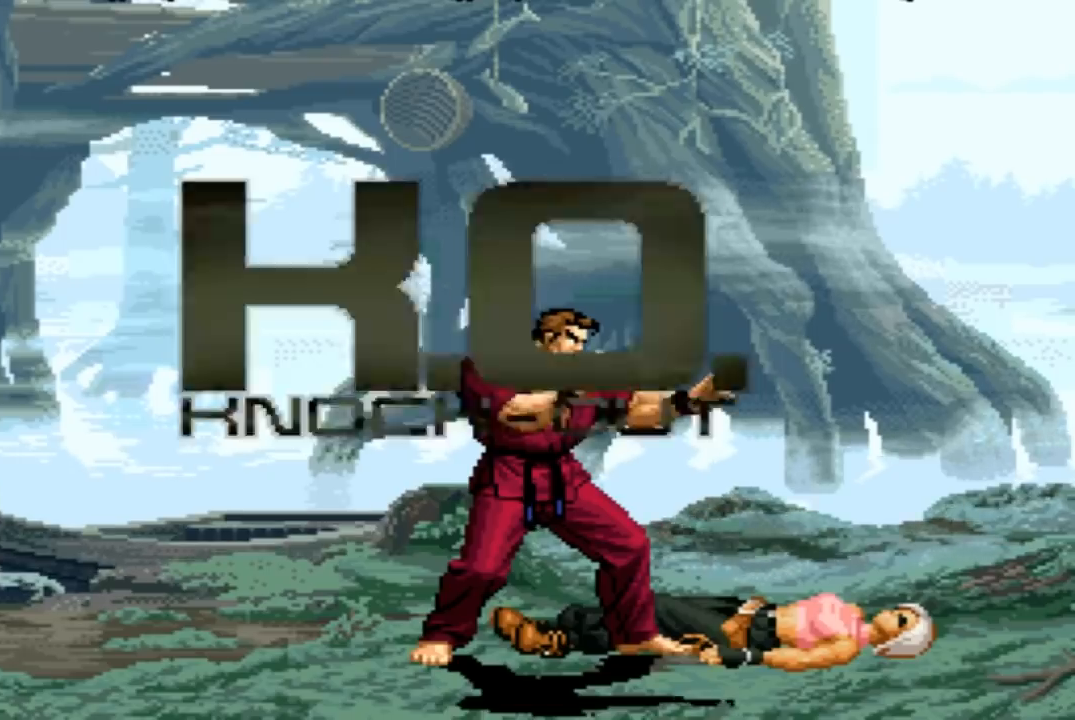
{"buttons": [], "left_stick": "center", "events": []}
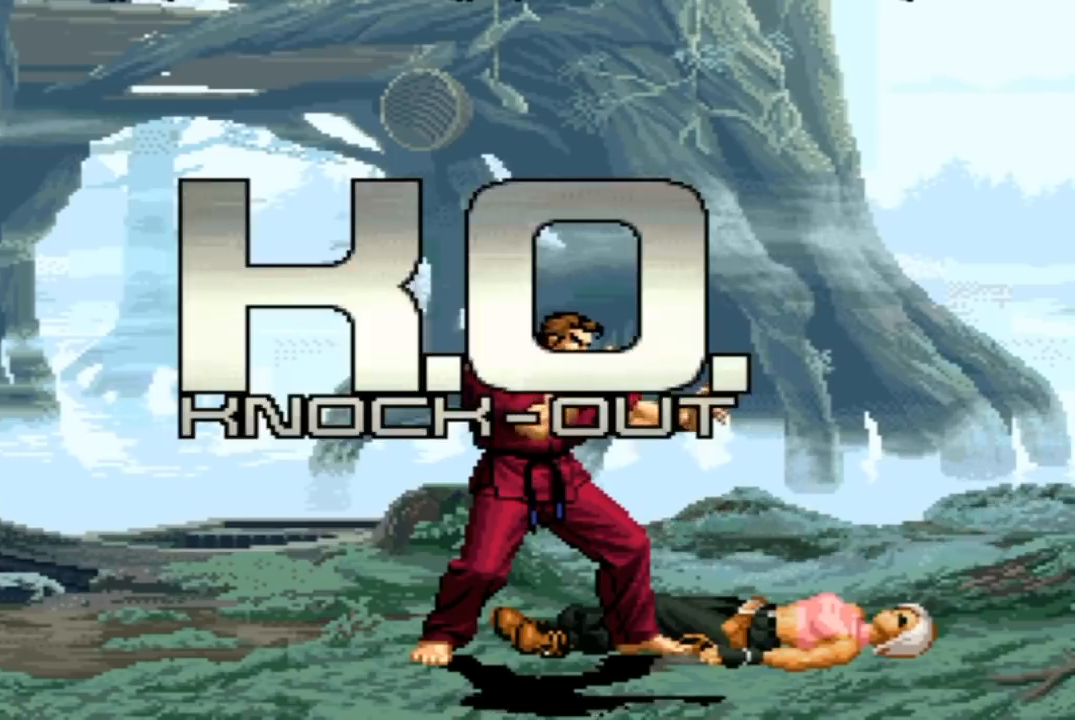
{"buttons": [], "left_stick": "center", "events": [[200, "CROSS", "down"], [200, "SQUARE", "down"], [267, "CROSS", "up"], [267, "SQUARE", "up"], [400, "SQUARE", "down"], [467, "SQUARE", "up"]]}